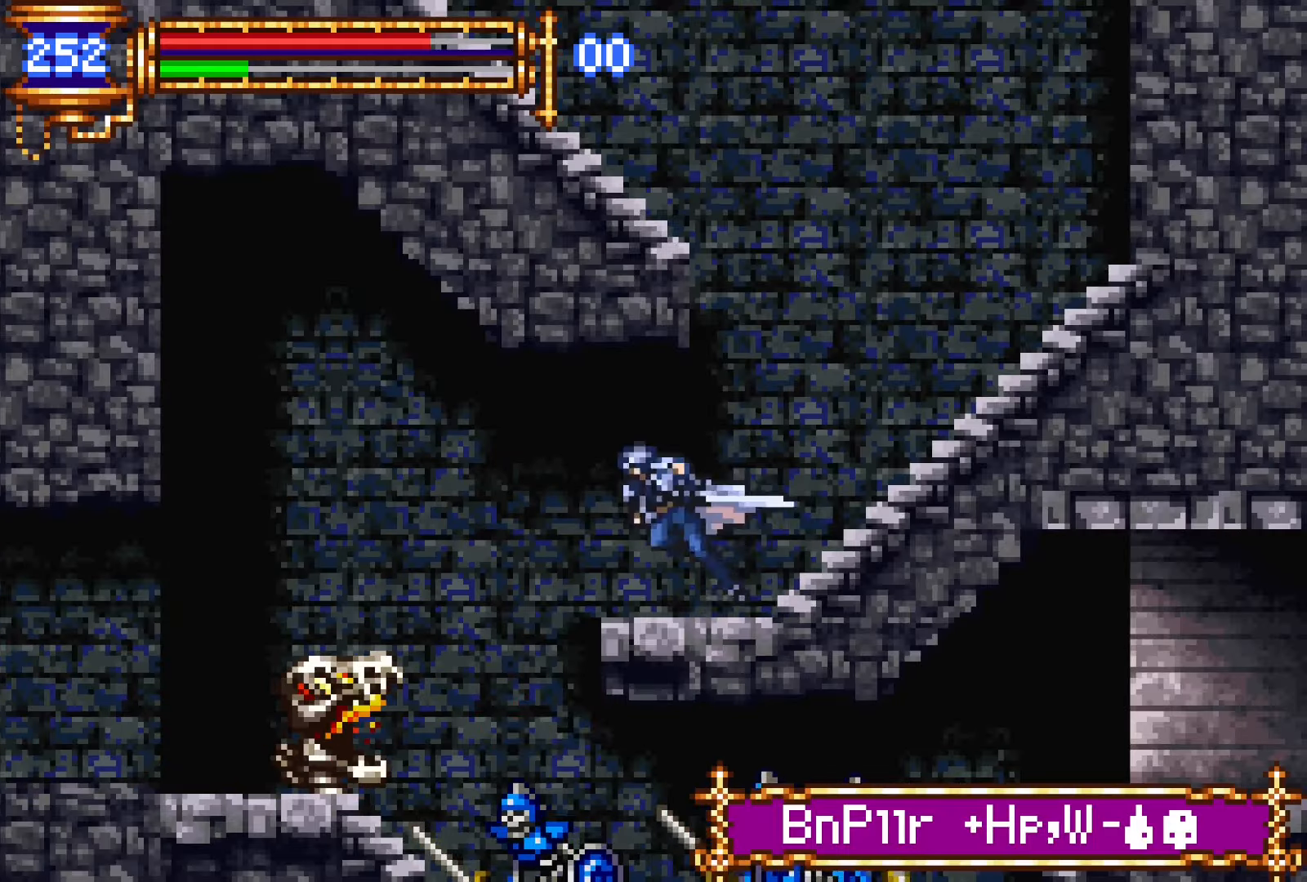
Gameplay with a controller (PlayStation layout); each line is a JSON object with the inputs held at the frame after it. "events" lists button and stick changes between this image and that frame as [ms after this image, input, new state], when the widget could be followed in between. Not read: L3 R1 R2 R3 left_stick right_stick.
{"buttons": ["DPAD_LEFT"], "events": [[67, "CROSS", "up"]]}
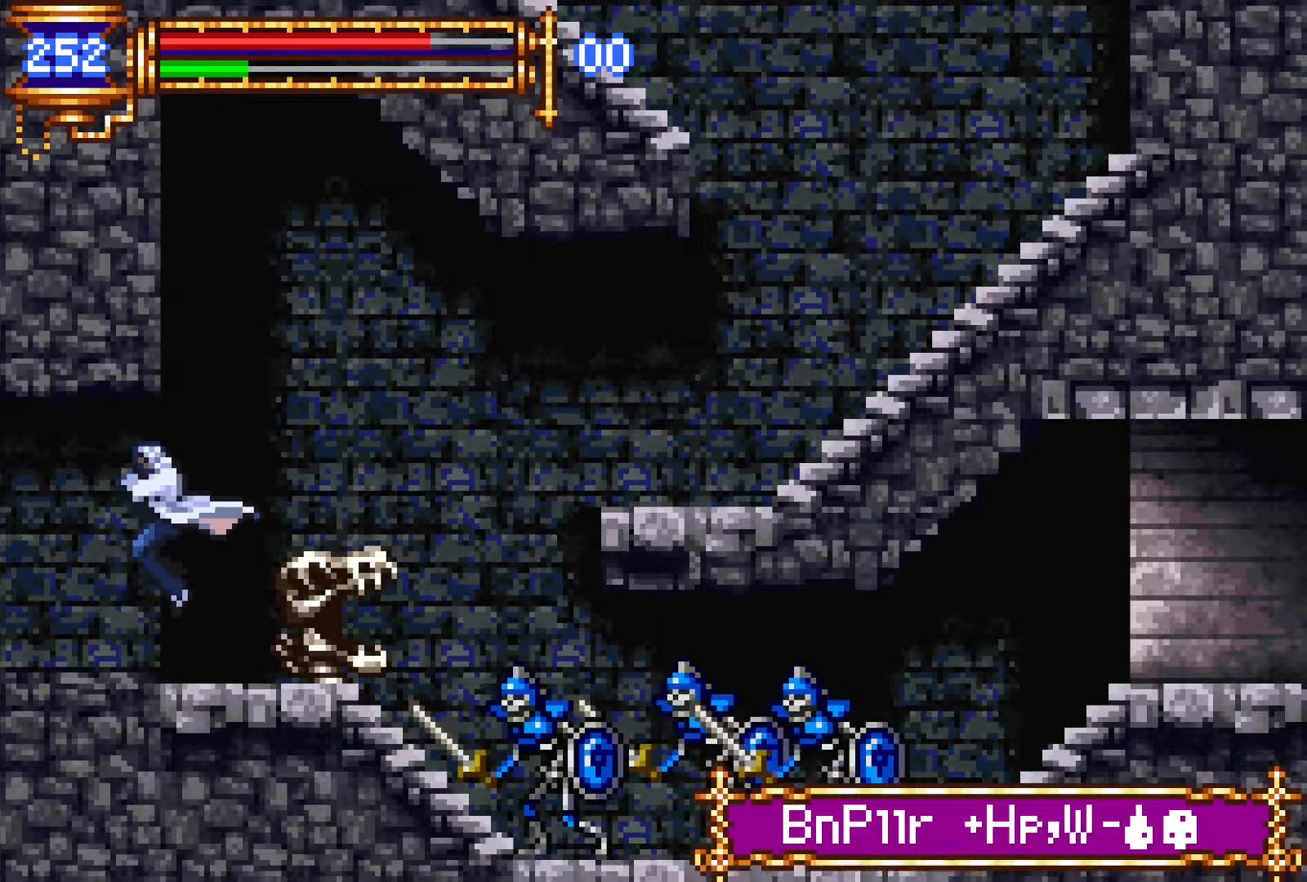
{"buttons": ["DPAD_DOWN"], "events": [[117, "DPAD_DOWN", "down"], [150, "DPAD_LEFT", "up"], [167, "DPAD_RIGHT", "down"], [200, "SQUARE", "down"], [284, "SQUARE", "up"], [367, "SQUARE", "down"], [484, "DPAD_RIGHT", "up"], [500, "SQUARE", "up"]]}
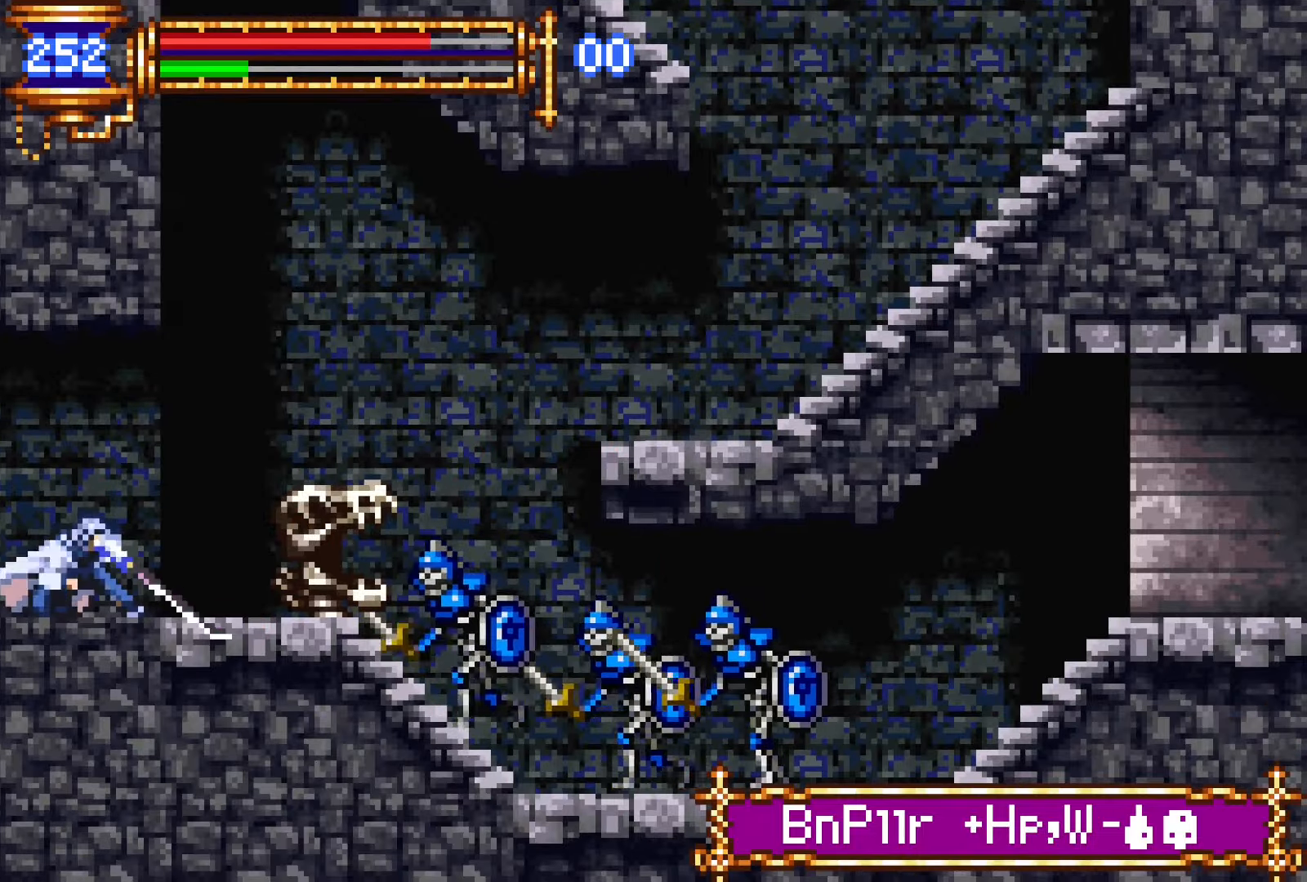
{"buttons": [], "events": [[17, "DPAD_DOWN", "up"], [250, "DPAD_UP", "down"], [317, "SQUARE", "down"], [367, "SQUARE", "up"], [467, "DPAD_UP", "up"]]}
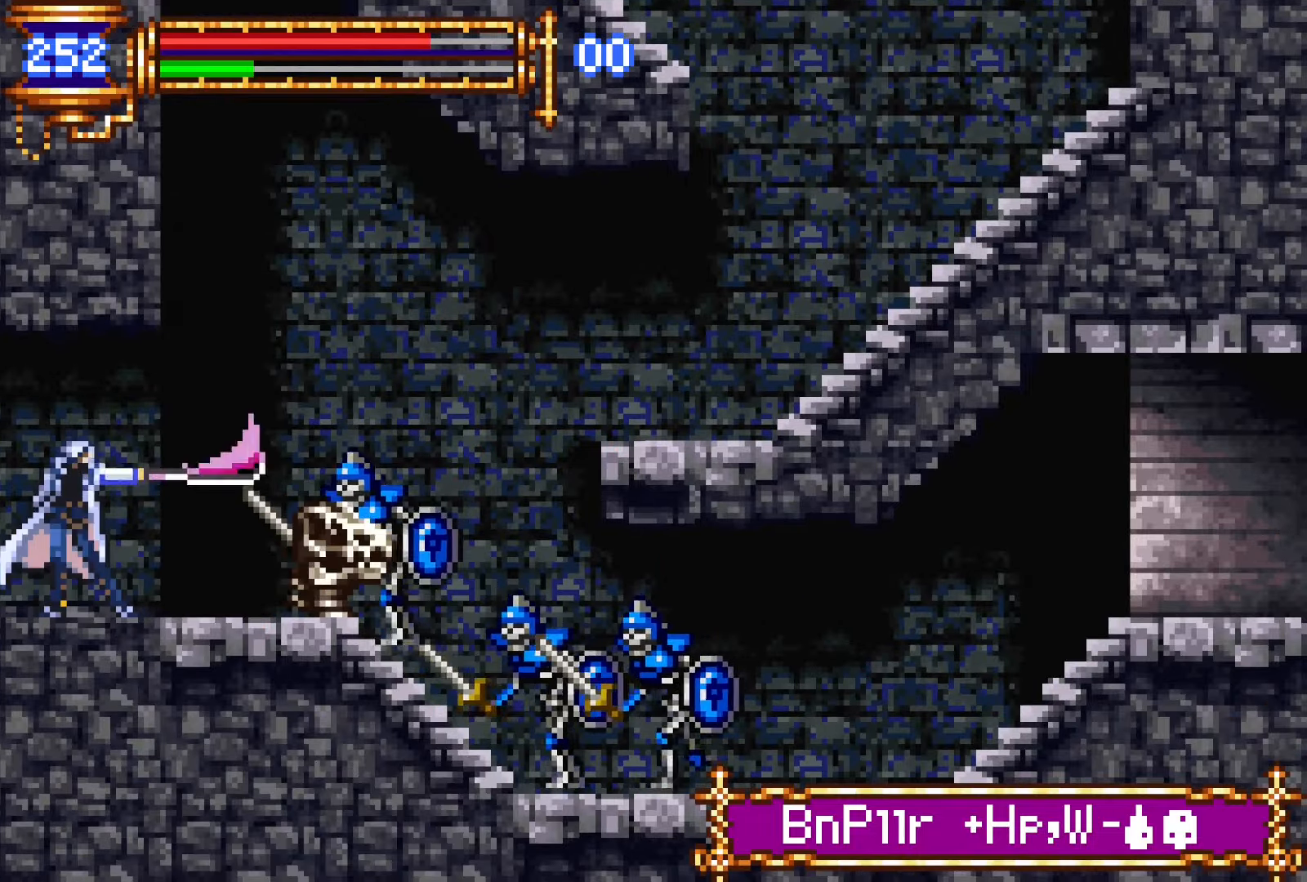
{"buttons": [], "events": [[367, "DPAD_UP", "down"], [400, "SQUARE", "down"], [417, "DPAD_UP", "up"], [467, "SQUARE", "up"]]}
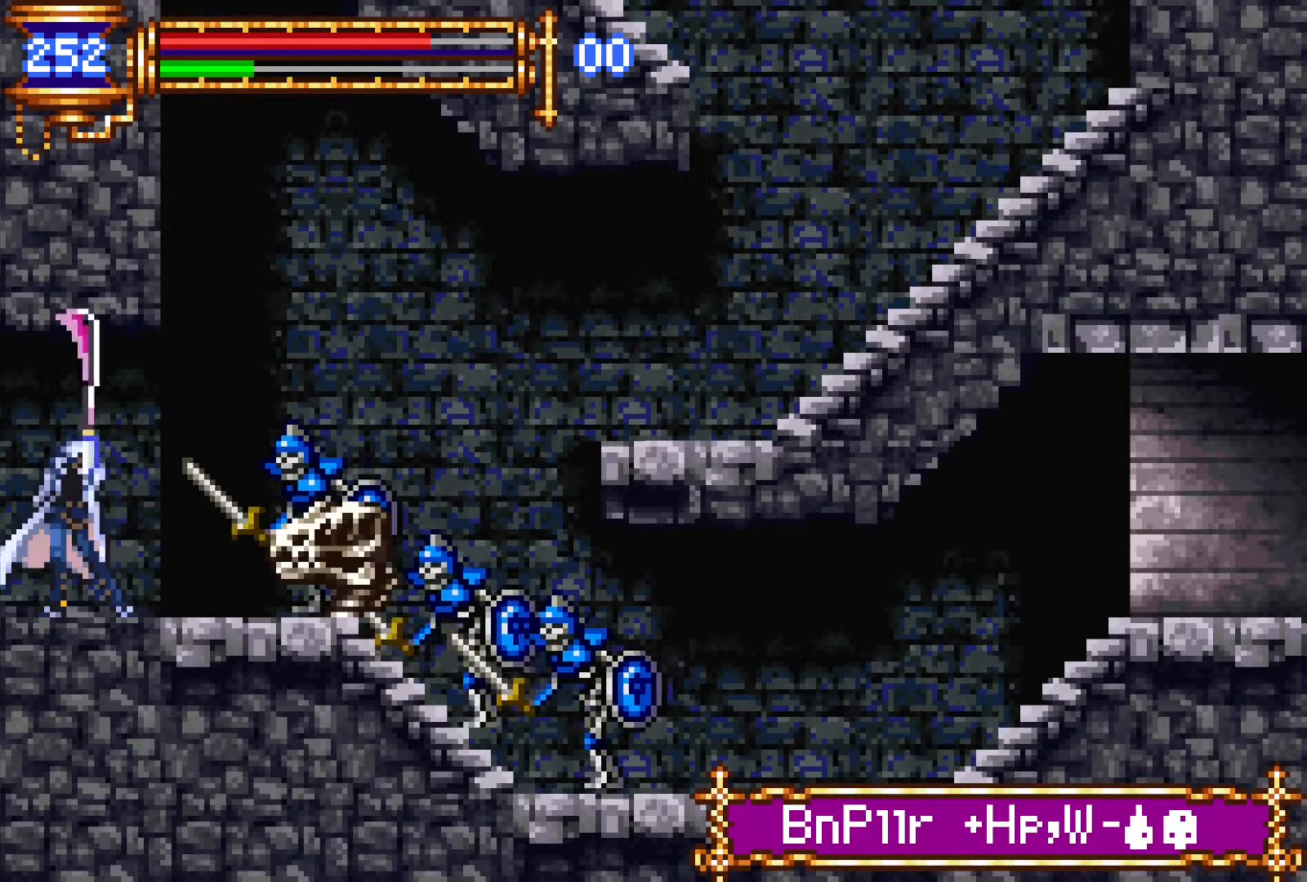
{"buttons": ["DPAD_UP"], "events": [[50, "SQUARE", "down"], [184, "SQUARE", "up"], [484, "DPAD_UP", "down"]]}
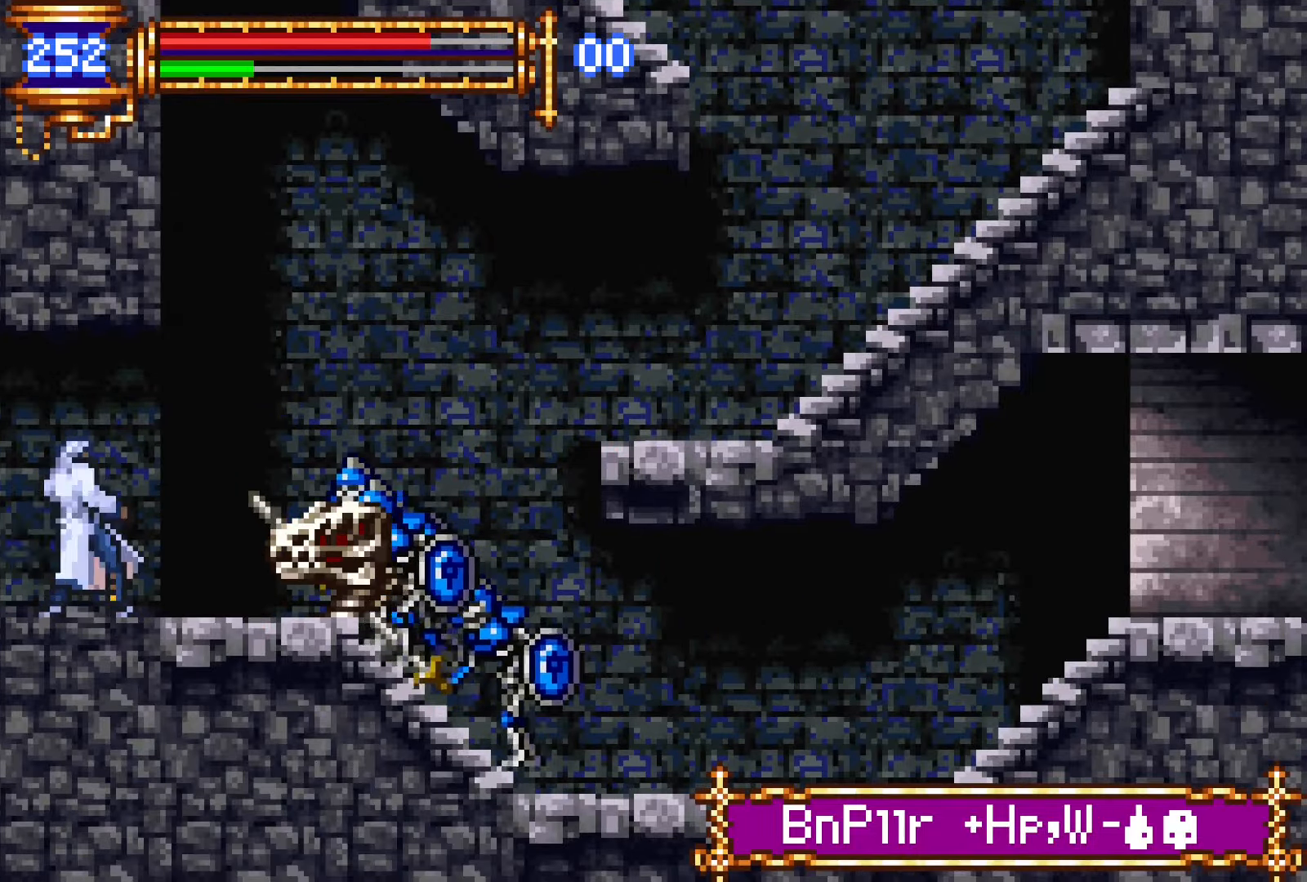
{"buttons": ["DPAD_LEFT"], "events": [[34, "SQUARE", "down"], [117, "SQUARE", "up"], [184, "DPAD_UP", "up"], [467, "DPAD_LEFT", "down"]]}
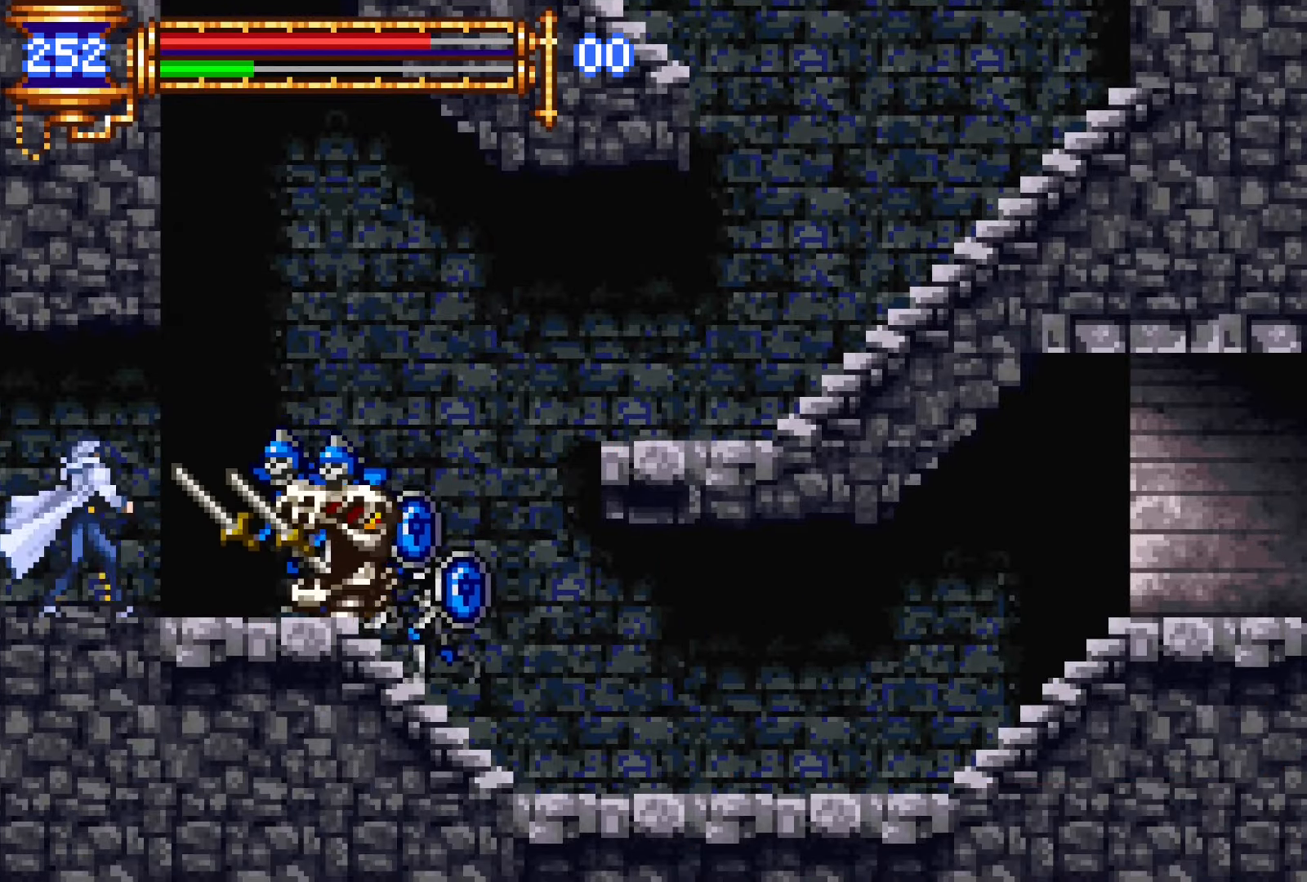
{"buttons": ["DPAD_RIGHT"], "events": [[300, "DPAD_LEFT", "up"], [367, "DPAD_RIGHT", "down"]]}
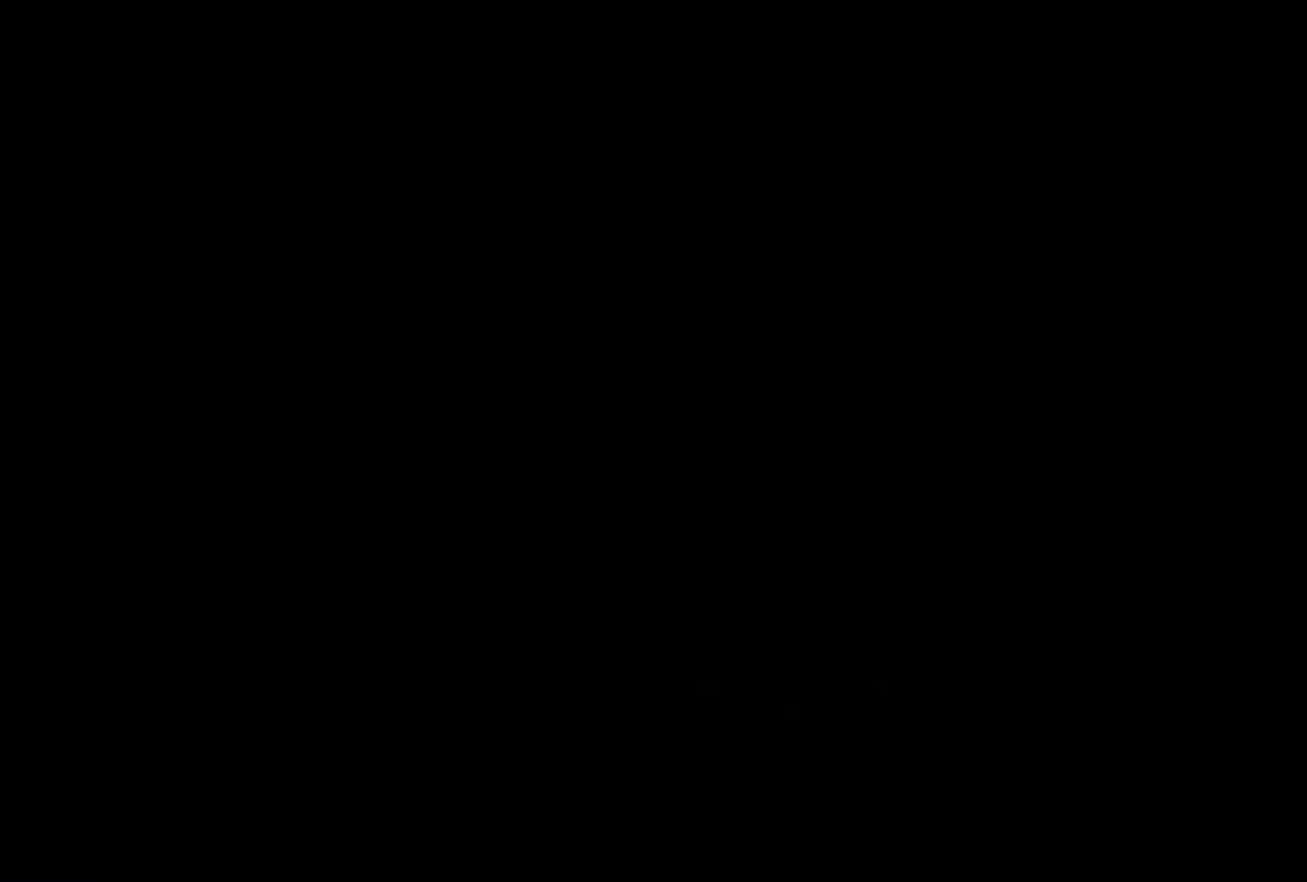
{"buttons": ["DPAD_RIGHT"], "events": [[100, "DPAD_RIGHT", "up"], [317, "DPAD_RIGHT", "down"], [400, "CROSS", "down"], [417, "SQUARE", "down"], [434, "CROSS", "up"], [500, "SQUARE", "up"]]}
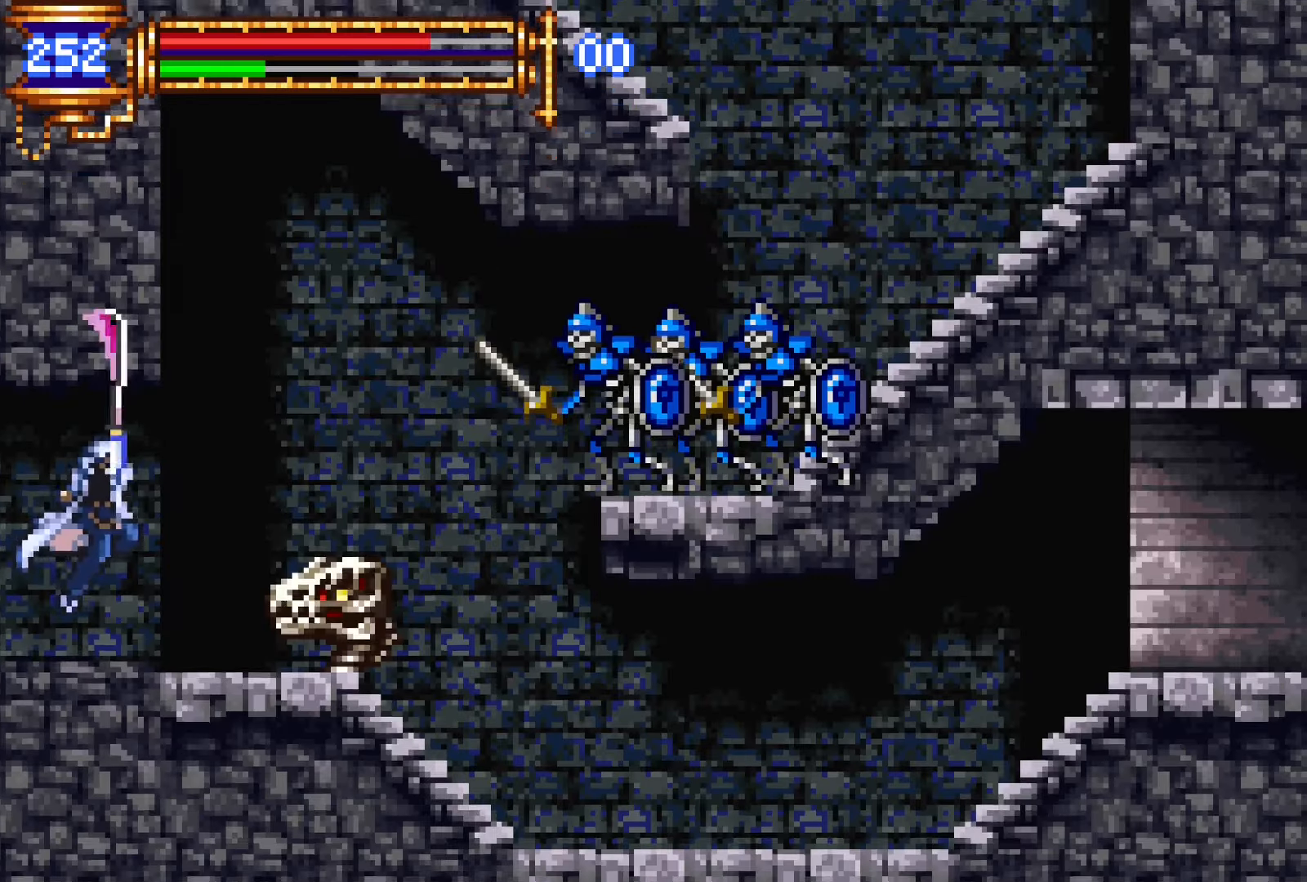
{"buttons": [], "events": [[84, "DPAD_RIGHT", "up"], [267, "CROSS", "down"], [284, "SQUARE", "down"], [300, "CROSS", "up"], [367, "SQUARE", "up"]]}
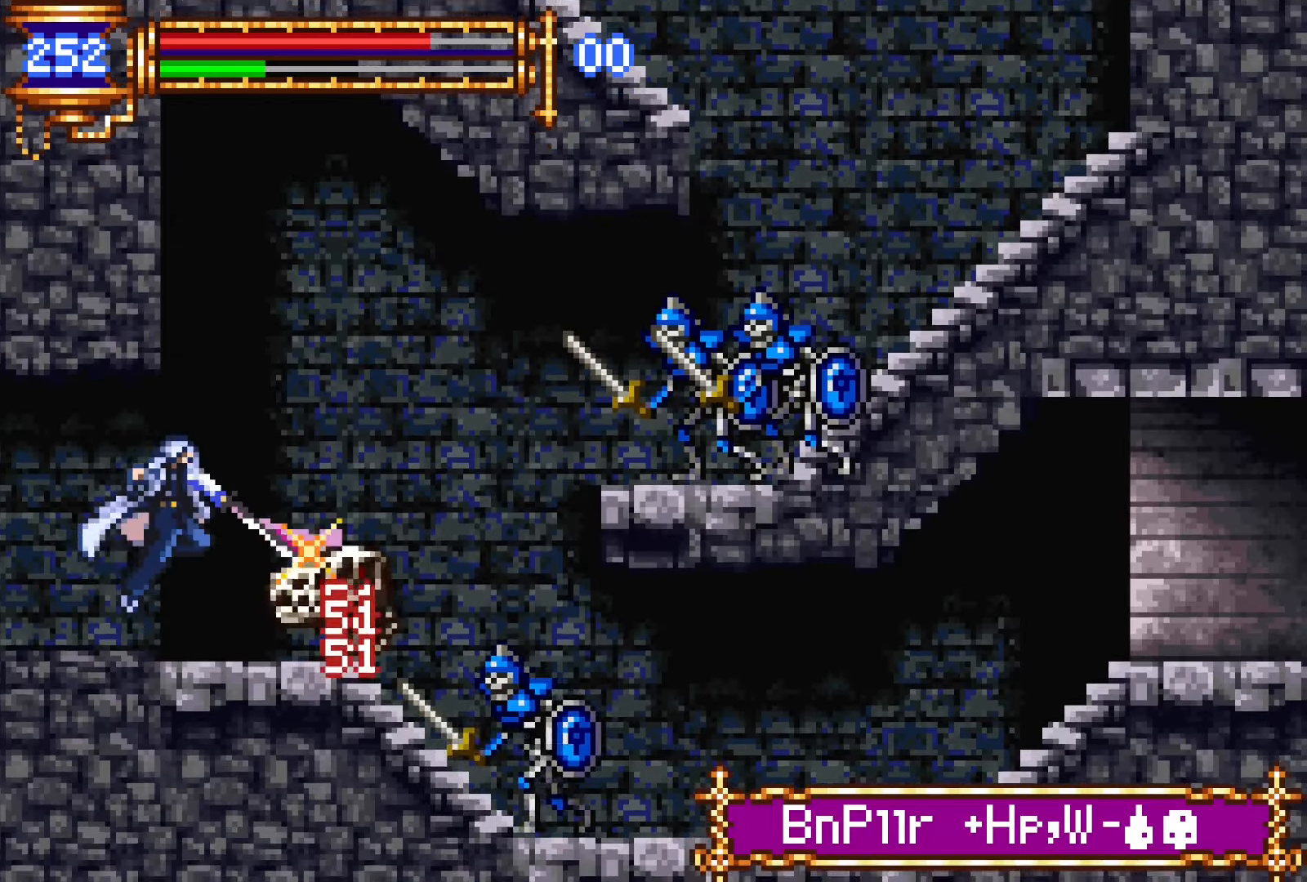
{"buttons": [], "events": [[167, "CROSS", "down"], [184, "SQUARE", "down"], [200, "CROSS", "up"], [250, "SQUARE", "up"]]}
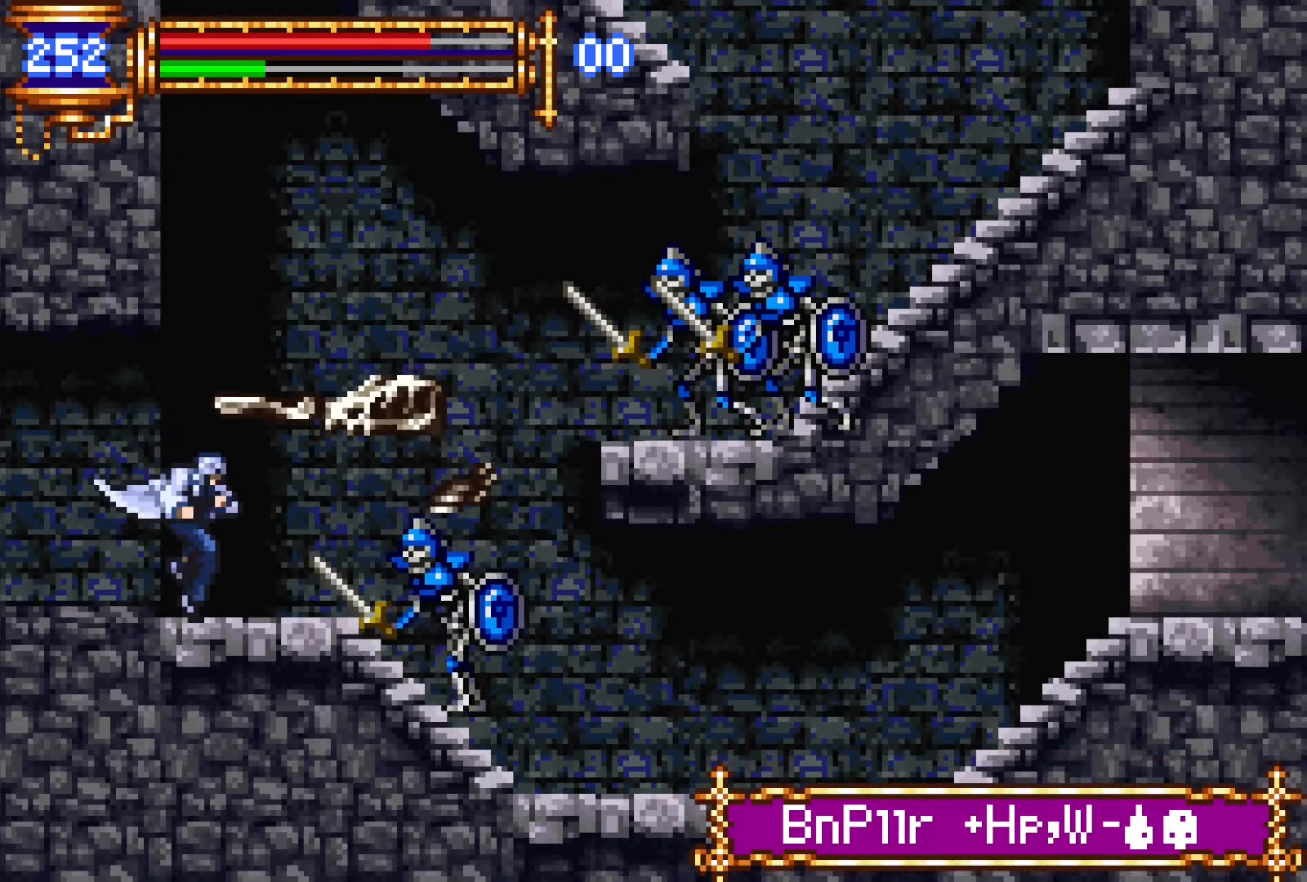
{"buttons": ["CROSS", "SQUARE"], "events": [[34, "DPAD_RIGHT", "down"], [84, "CROSS", "down"], [100, "CROSS", "up"], [100, "SQUARE", "down"], [134, "DPAD_RIGHT", "up"], [167, "SQUARE", "up"], [467, "CROSS", "down"], [500, "SQUARE", "down"]]}
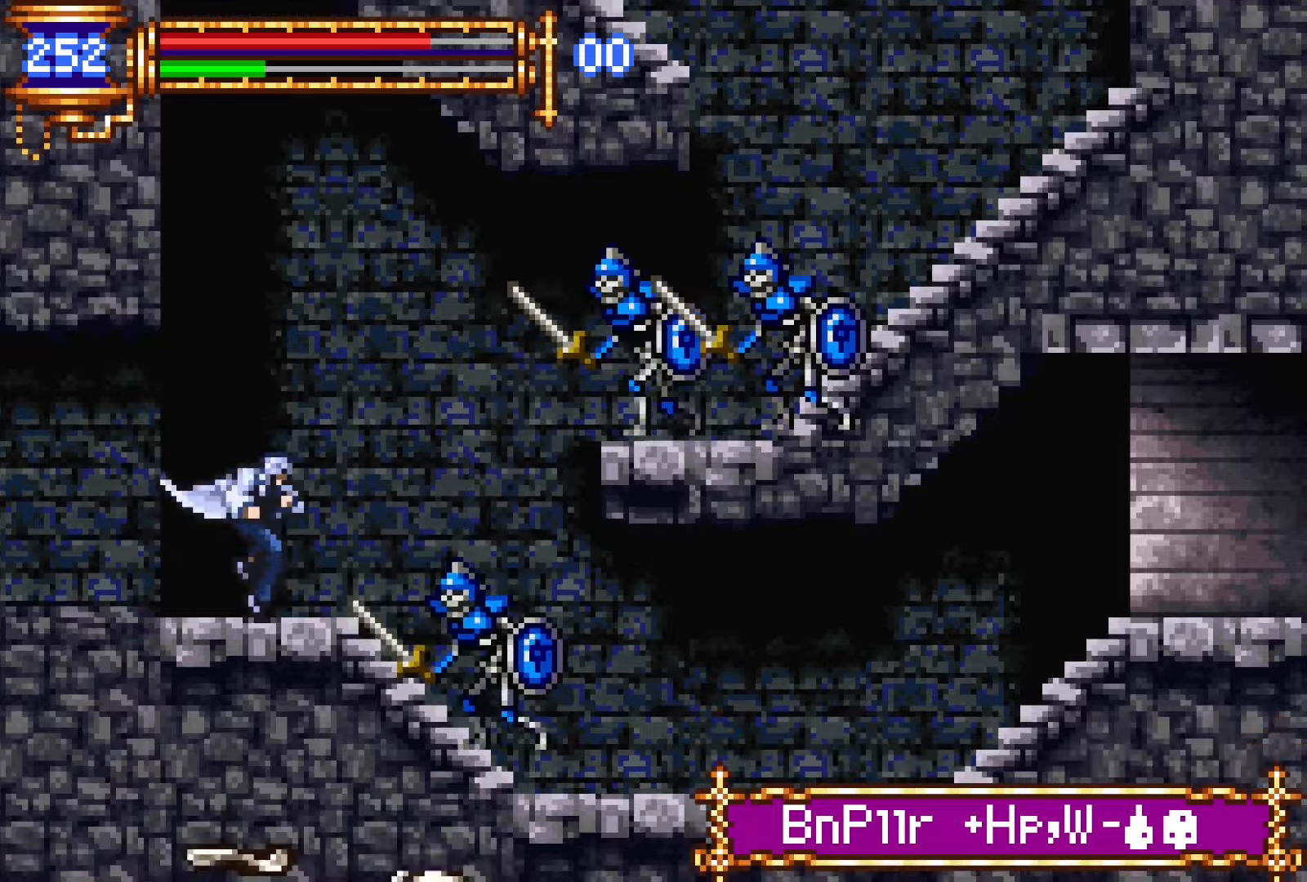
{"buttons": ["DPAD_LEFT"], "events": [[17, "CROSS", "up"], [67, "SQUARE", "up"], [250, "DPAD_LEFT", "down"]]}
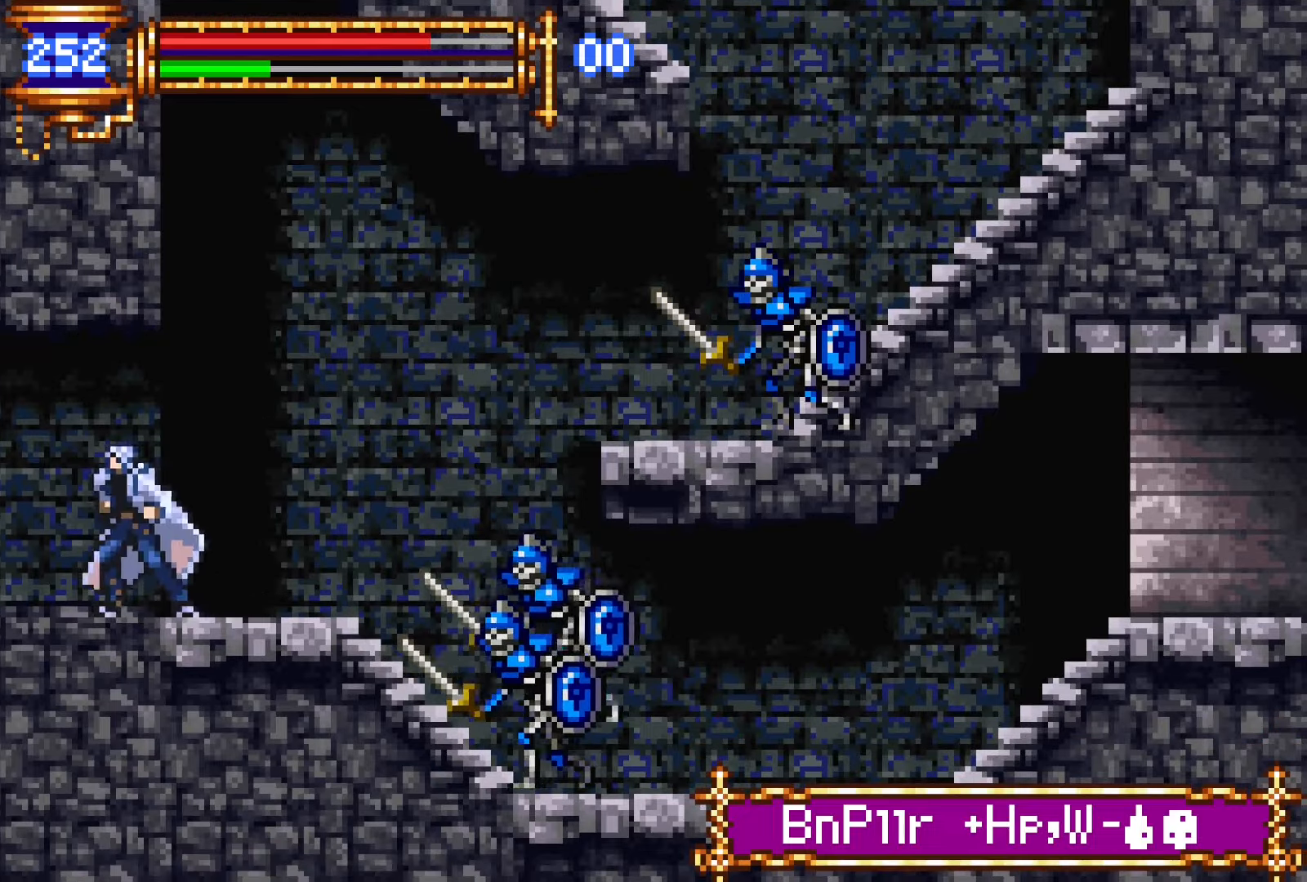
{"buttons": [], "events": [[134, "DPAD_LEFT", "up"], [200, "DPAD_RIGHT", "down"], [200, "DPAD_UP", "down"], [267, "SQUARE", "down"], [300, "DPAD_RIGHT", "up"], [350, "SQUARE", "up"], [417, "DPAD_UP", "up"]]}
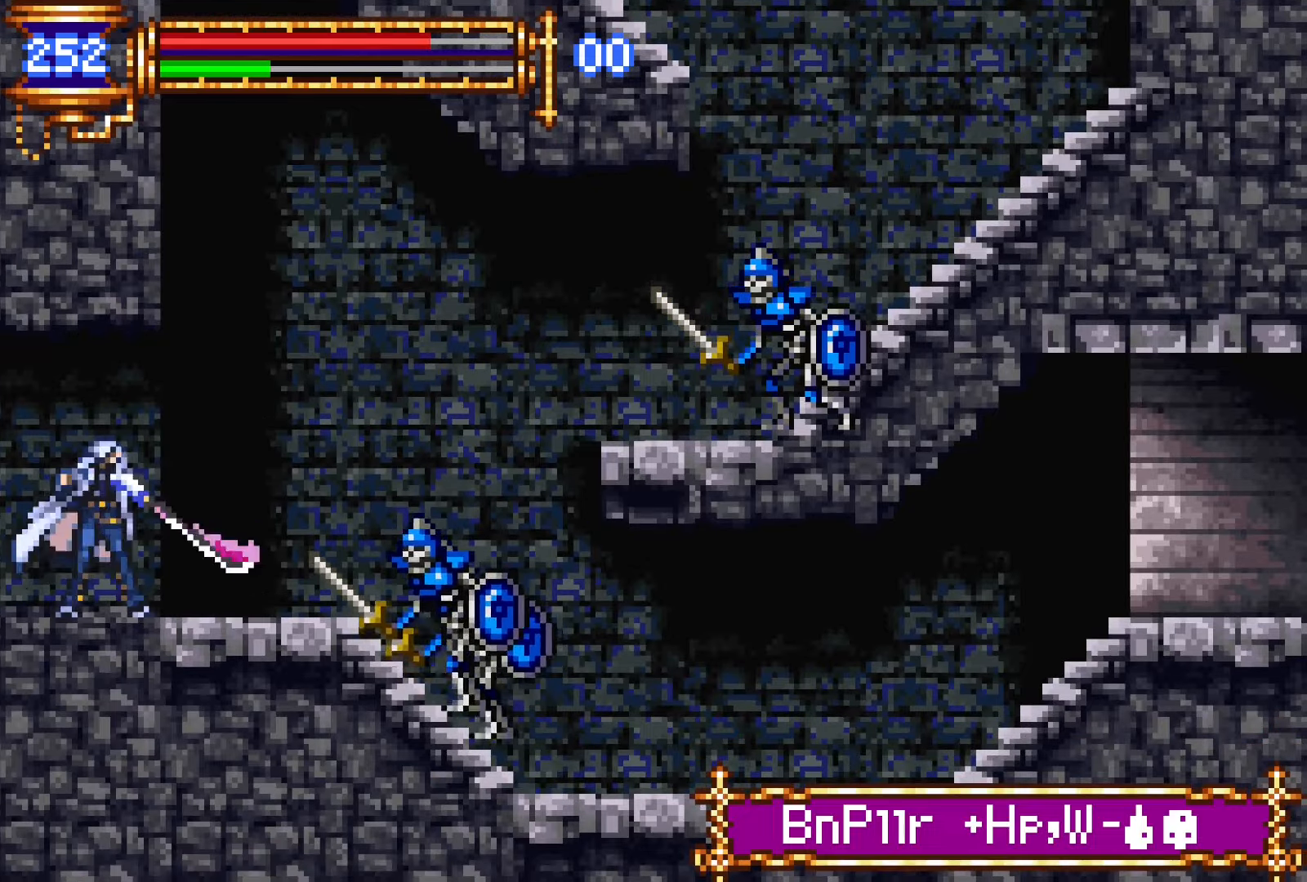
{"buttons": ["DPAD_UP"], "events": [[350, "DPAD_RIGHT", "down"], [350, "DPAD_UP", "down"], [400, "CROSS", "down"], [417, "SQUARE", "down"], [434, "CROSS", "up"], [434, "DPAD_RIGHT", "up"], [500, "SQUARE", "up"]]}
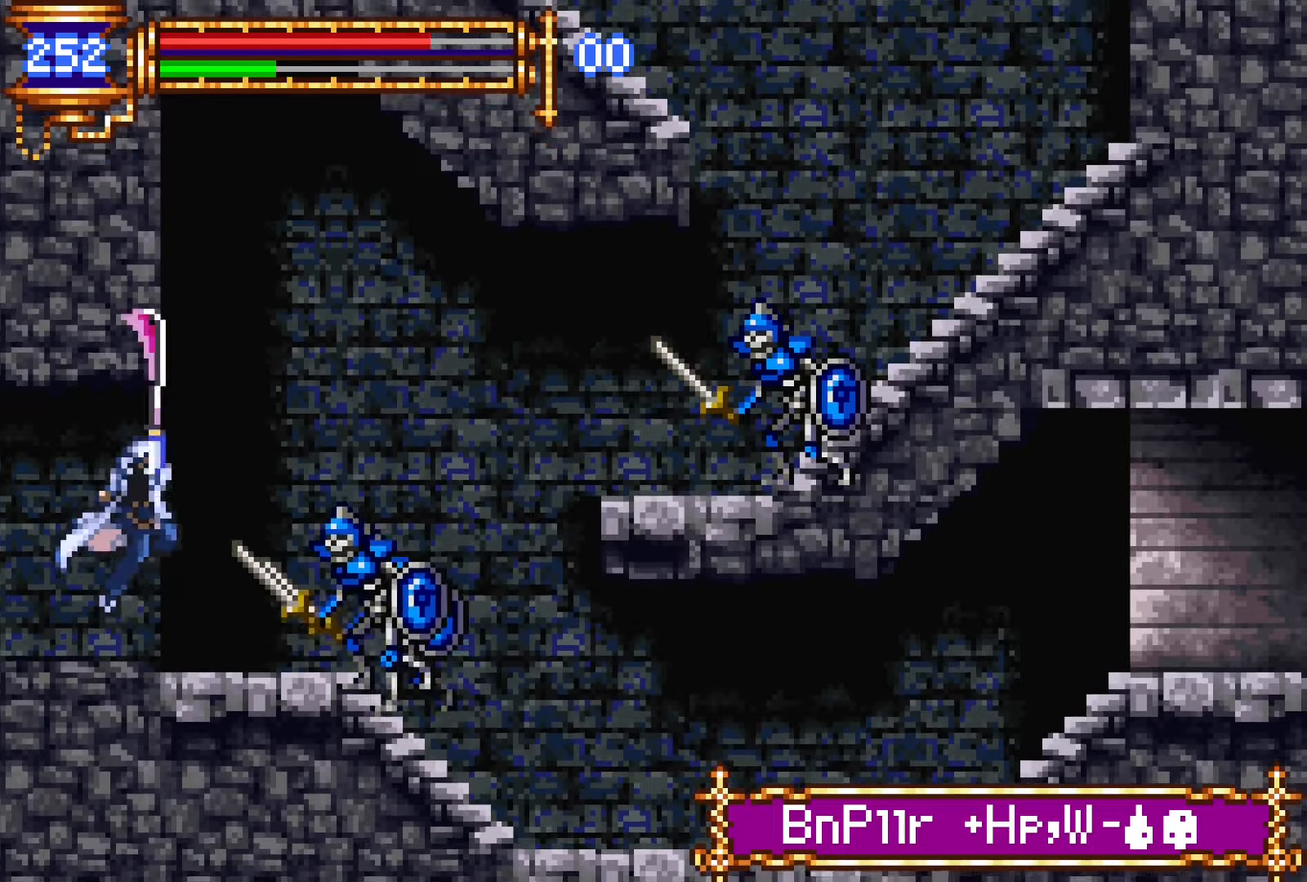
{"buttons": [], "events": [[84, "DPAD_UP", "up"], [284, "CROSS", "down"], [317, "SQUARE", "down"], [334, "CROSS", "up"], [384, "SQUARE", "up"], [400, "DPAD_RIGHT", "down"], [450, "DPAD_RIGHT", "up"]]}
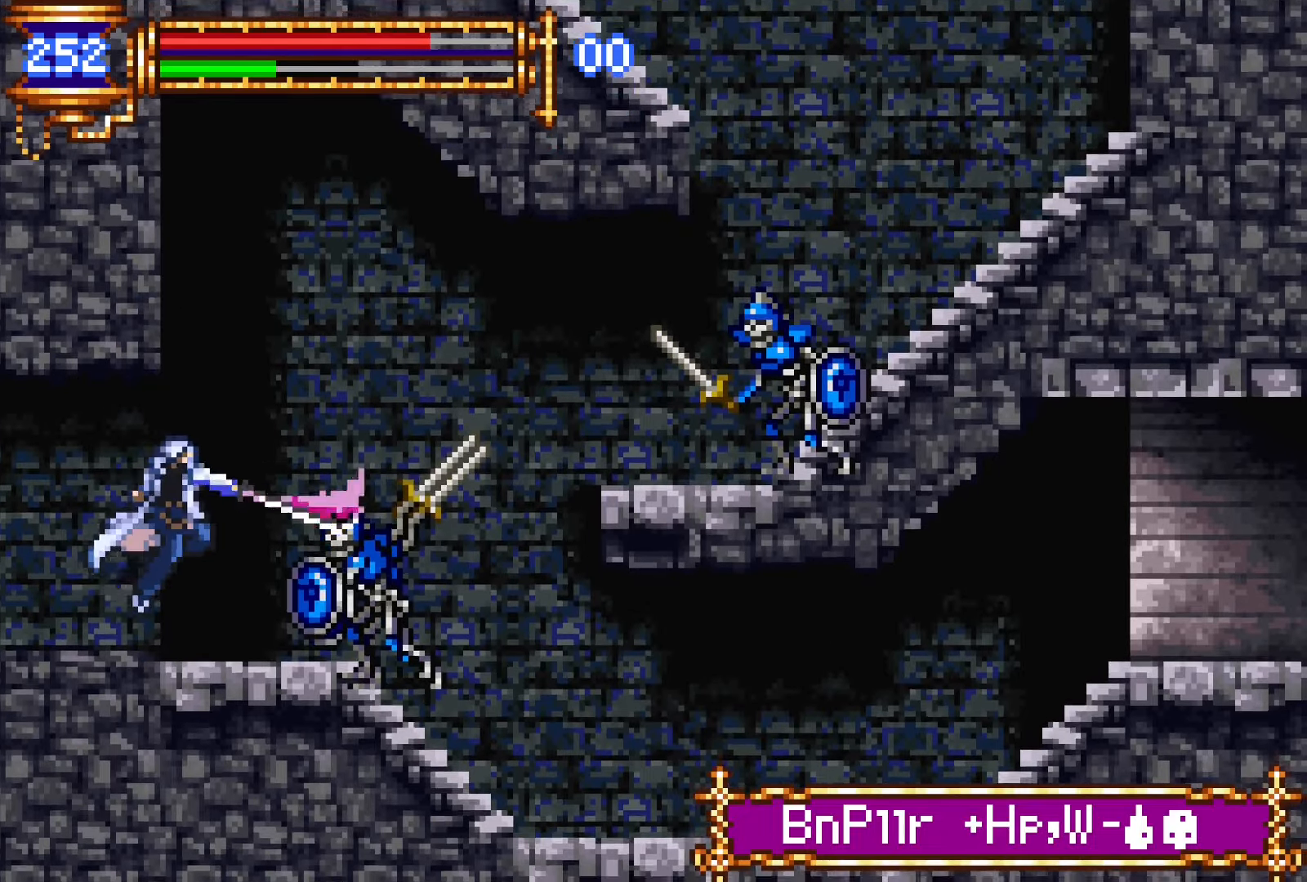
{"buttons": [], "events": [[200, "CROSS", "down"], [217, "SQUARE", "down"], [234, "CROSS", "up"], [284, "SQUARE", "up"]]}
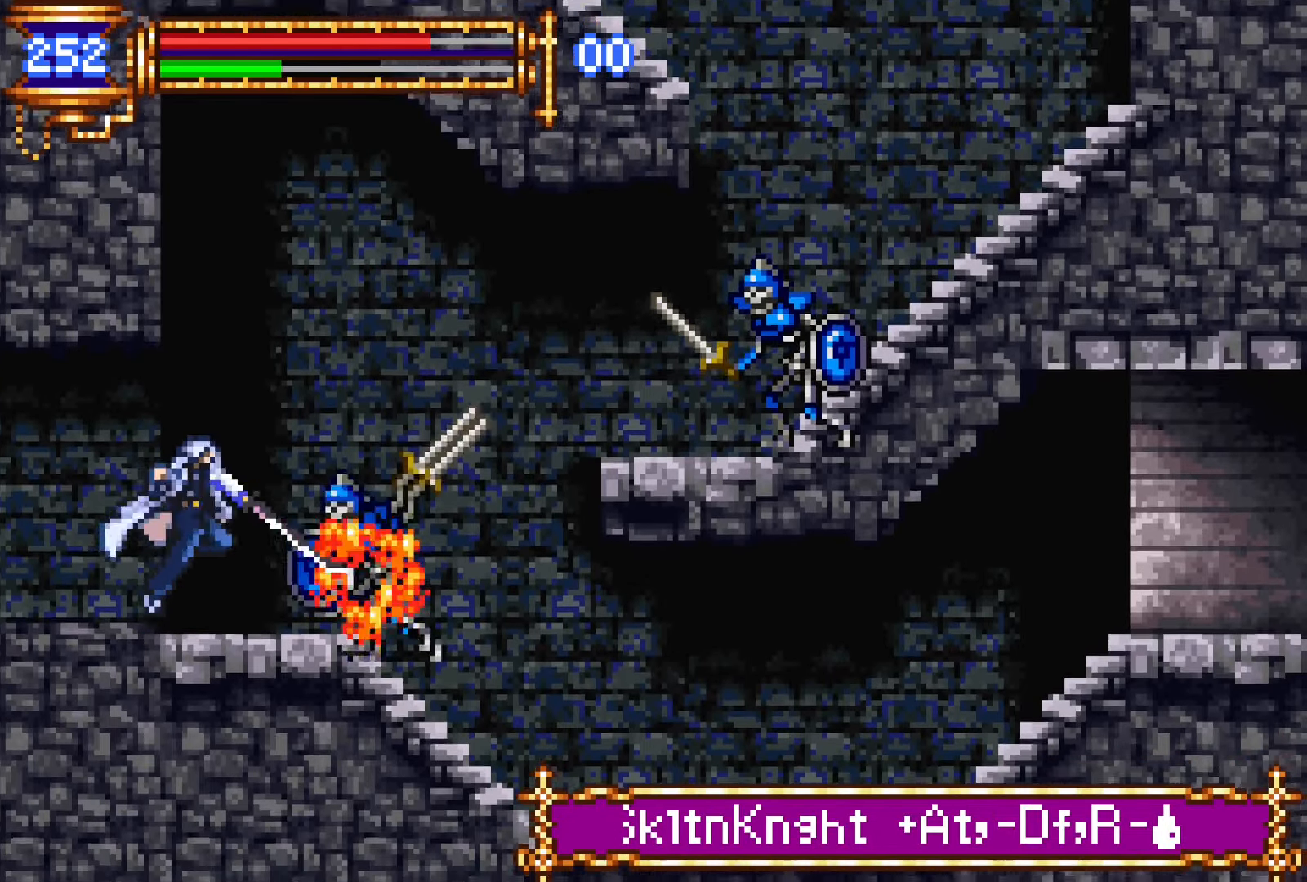
{"buttons": ["DPAD_RIGHT"], "events": [[84, "DPAD_RIGHT", "down"]]}
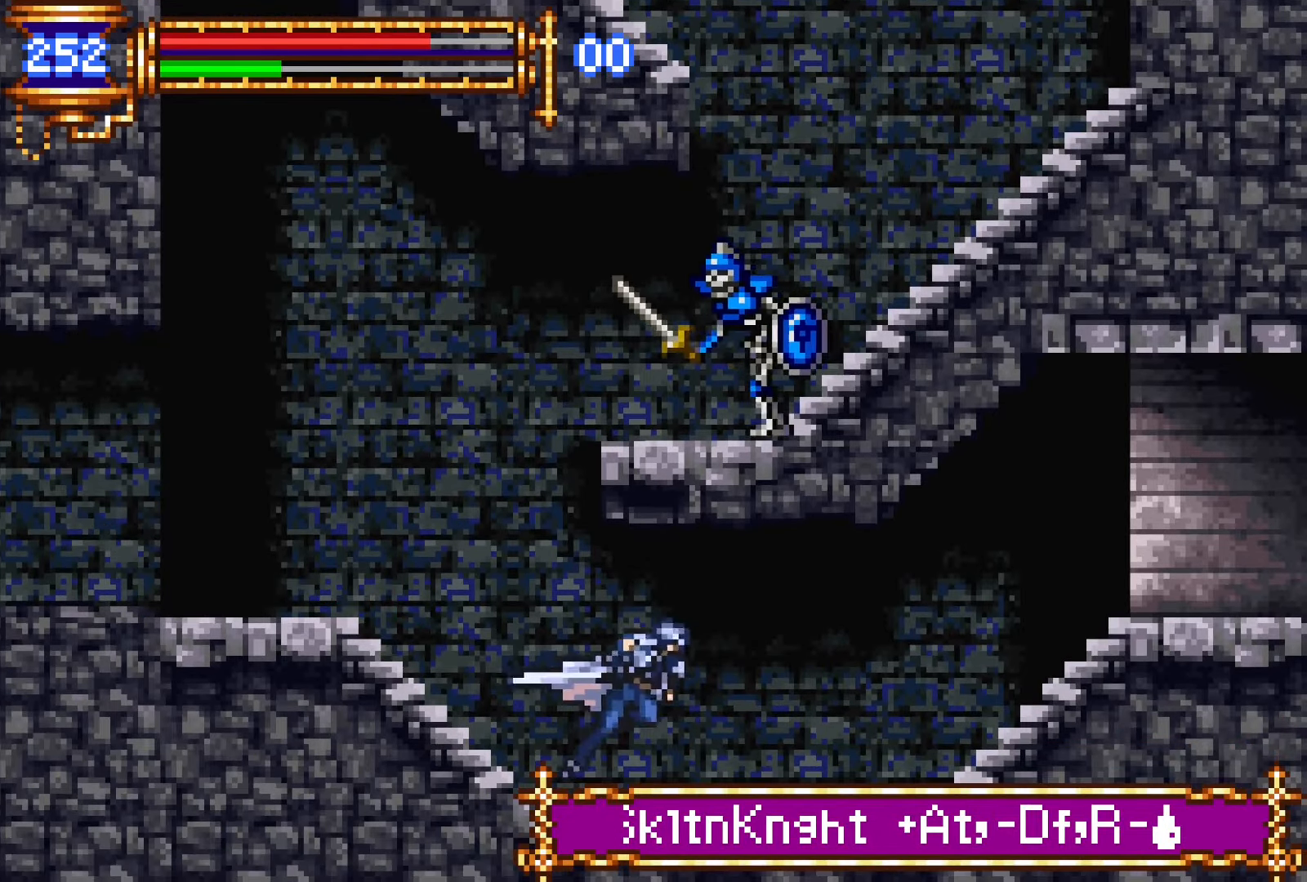
{"buttons": ["DPAD_RIGHT"], "events": [[184, "CROSS", "down"], [250, "CROSS", "up"]]}
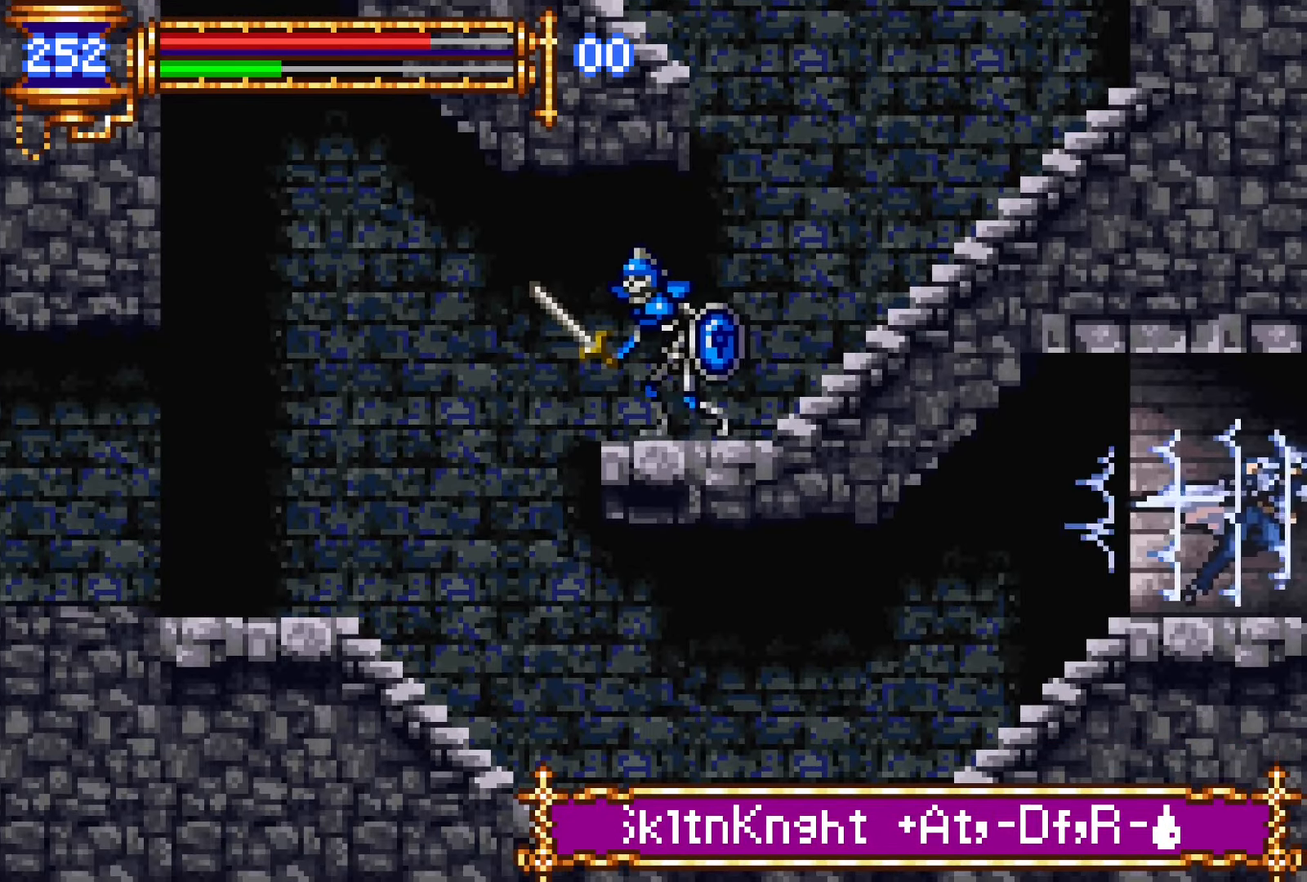
{"buttons": ["DPAD_RIGHT"], "events": [[300, "CROSS", "down"], [367, "CROSS", "up"]]}
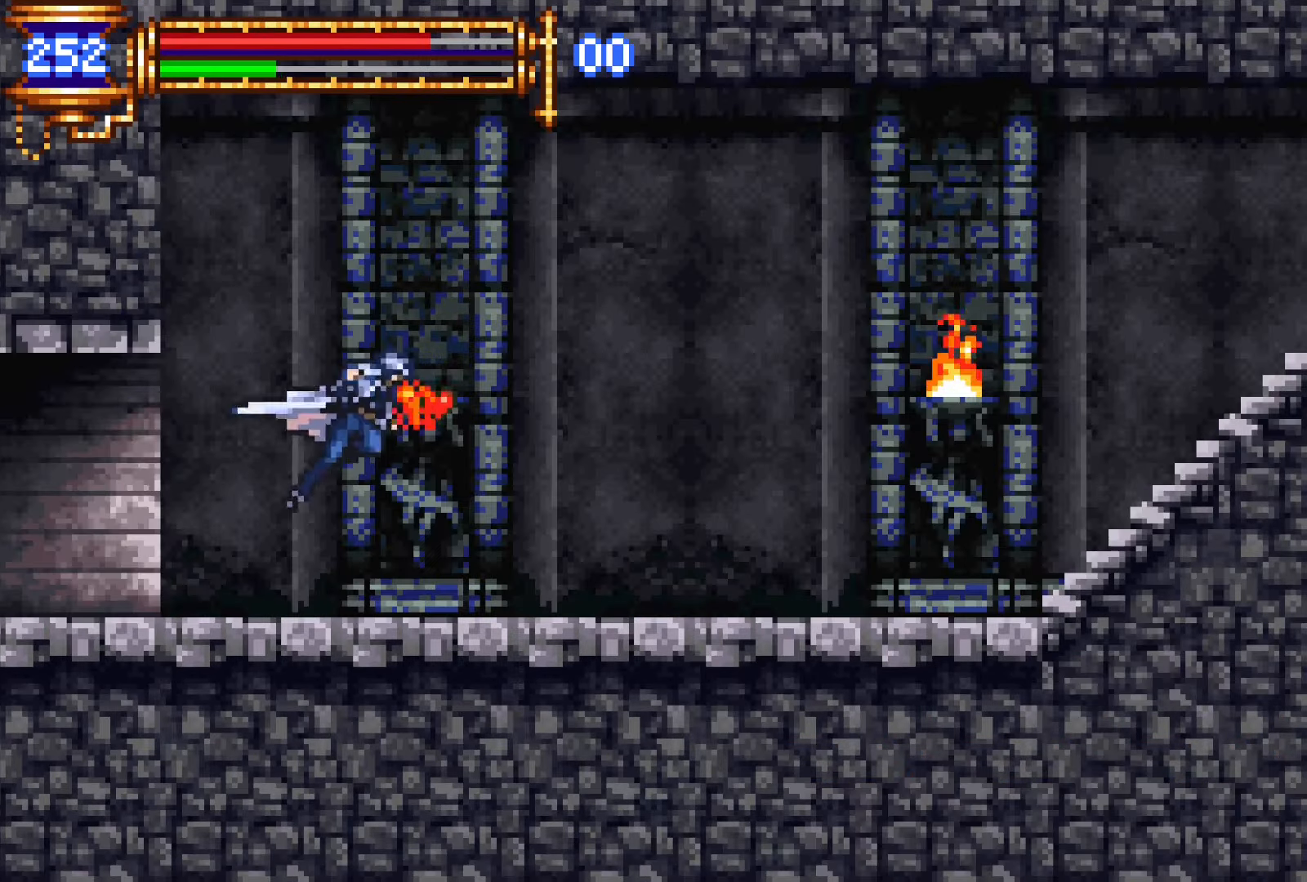
{"buttons": ["DPAD_RIGHT"], "events": [[200, "CROSS", "down"], [300, "CROSS", "up"]]}
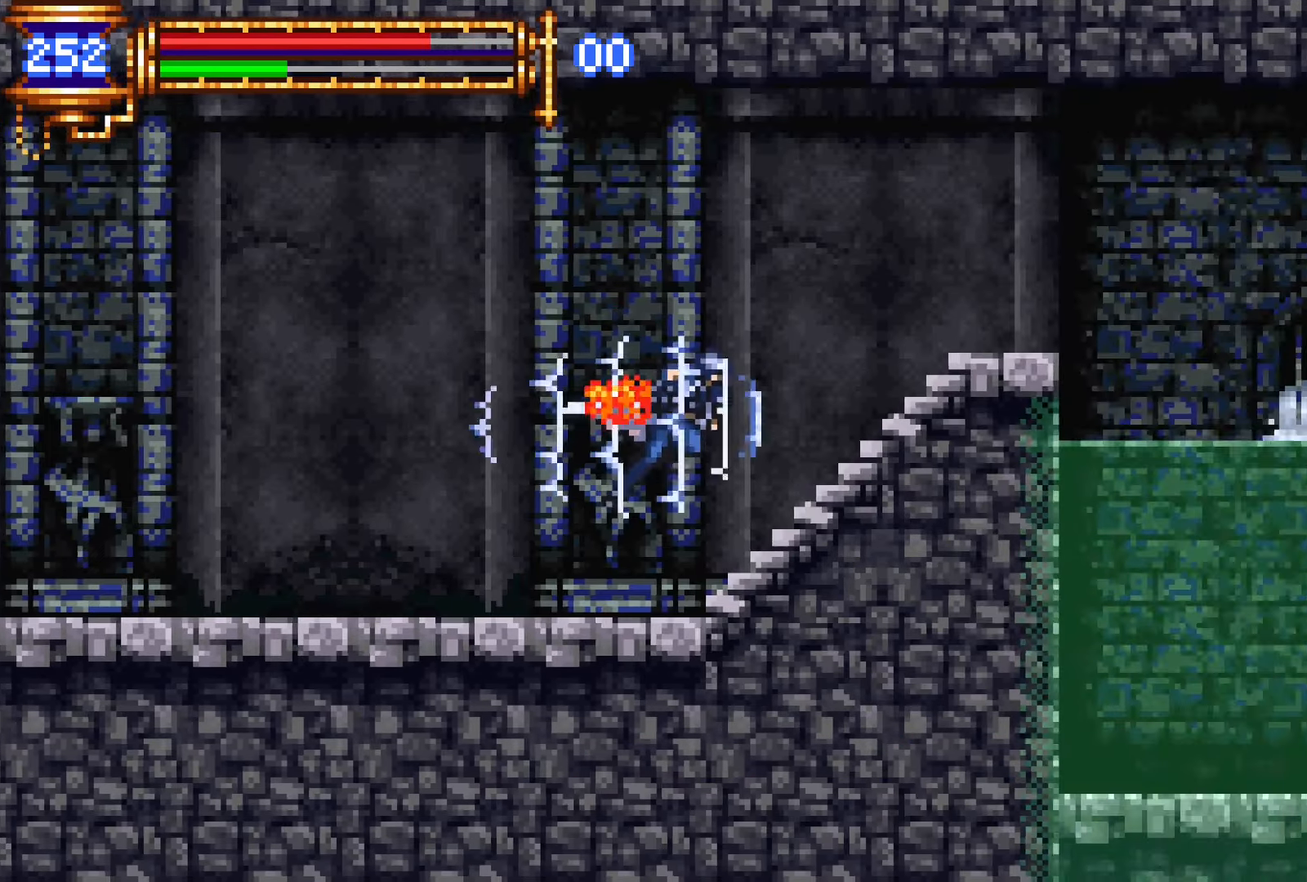
{"buttons": ["CROSS", "DPAD_RIGHT"], "events": [[150, "CROSS", "down"], [200, "CROSS", "up"], [467, "CROSS", "down"]]}
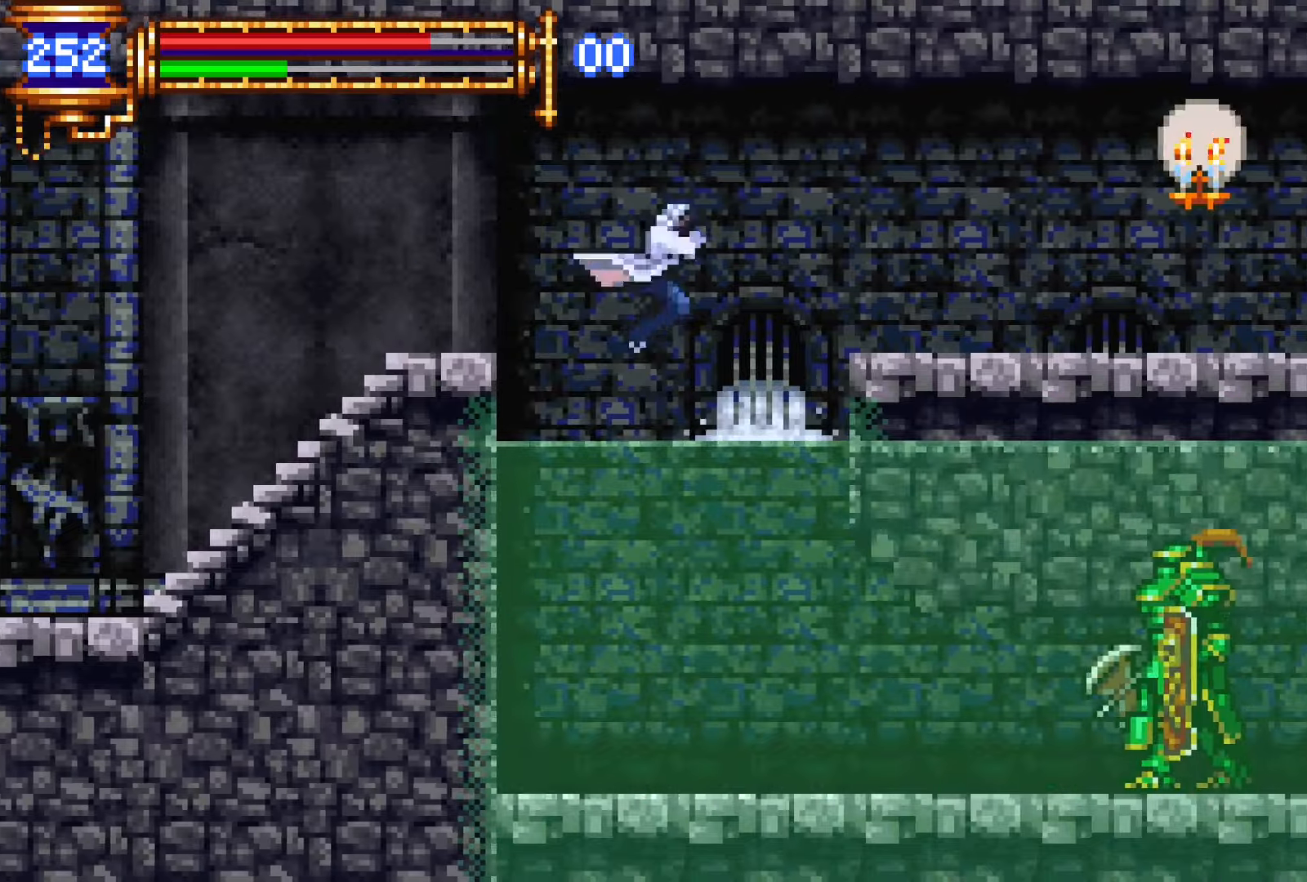
{"buttons": ["DPAD_RIGHT"], "events": [[34, "CROSS", "up"]]}